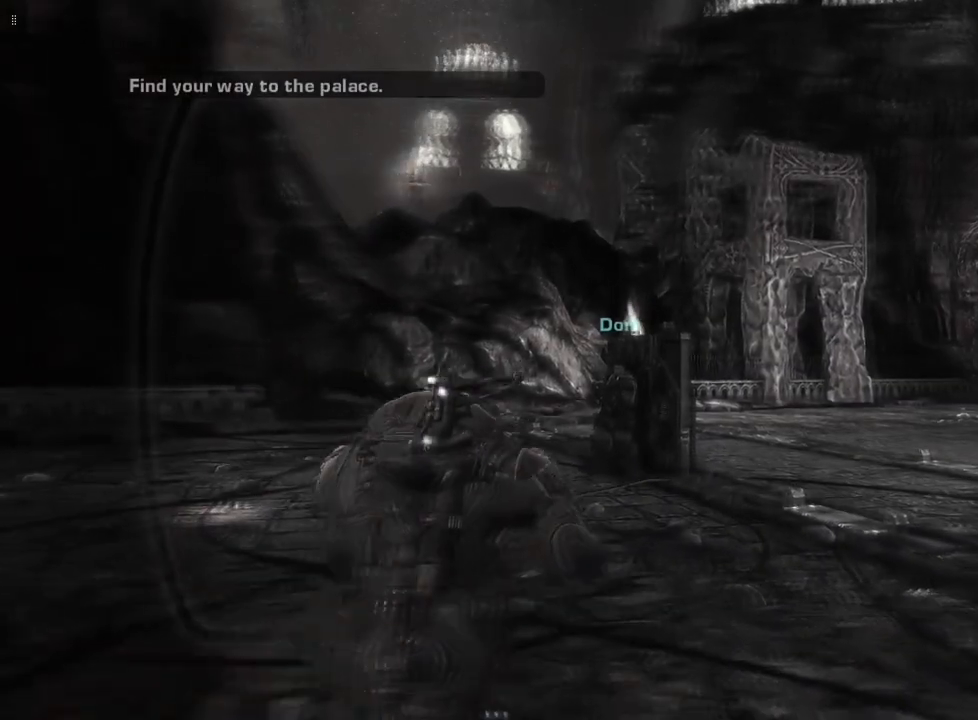
Gameplay with a controller (Xbox layout); each line is a JSON object with the inputs held at the frame after it. "events" lists button and stick changes between this image and that frame as [ms after this image, input, new state], when the widget could be followed in between.
{"buttons": ["A"], "left_stick": "up", "right_stick": "center", "events": []}
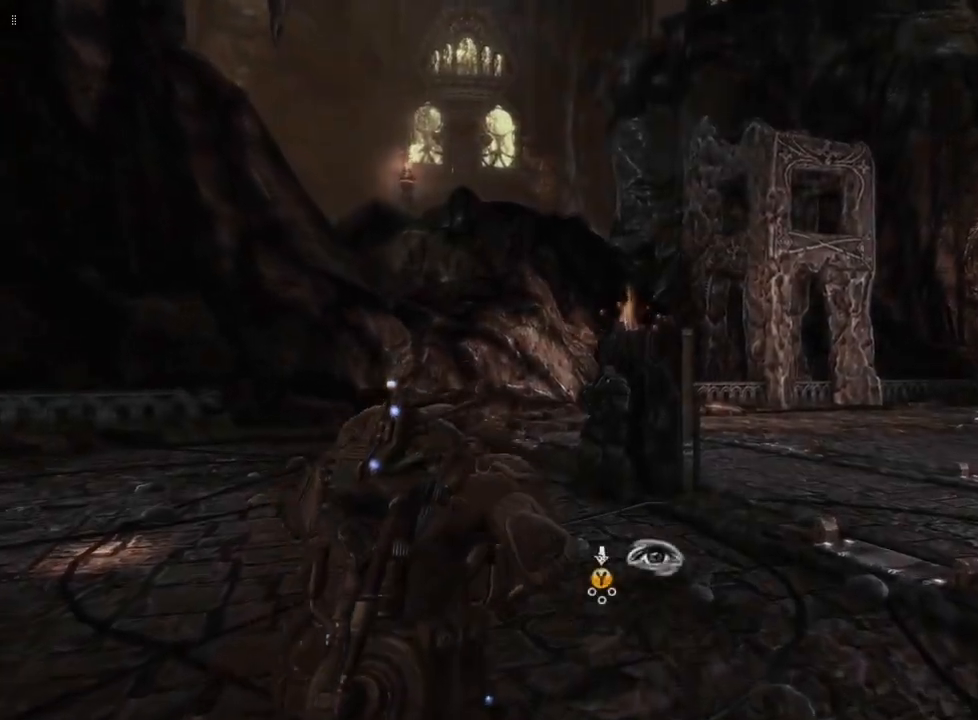
{"buttons": ["Y"], "left_stick": "up-right", "right_stick": "center", "events": [[167, "A", "up"], [283, "left_stick", "up-right"], [467, "Y", "down"]]}
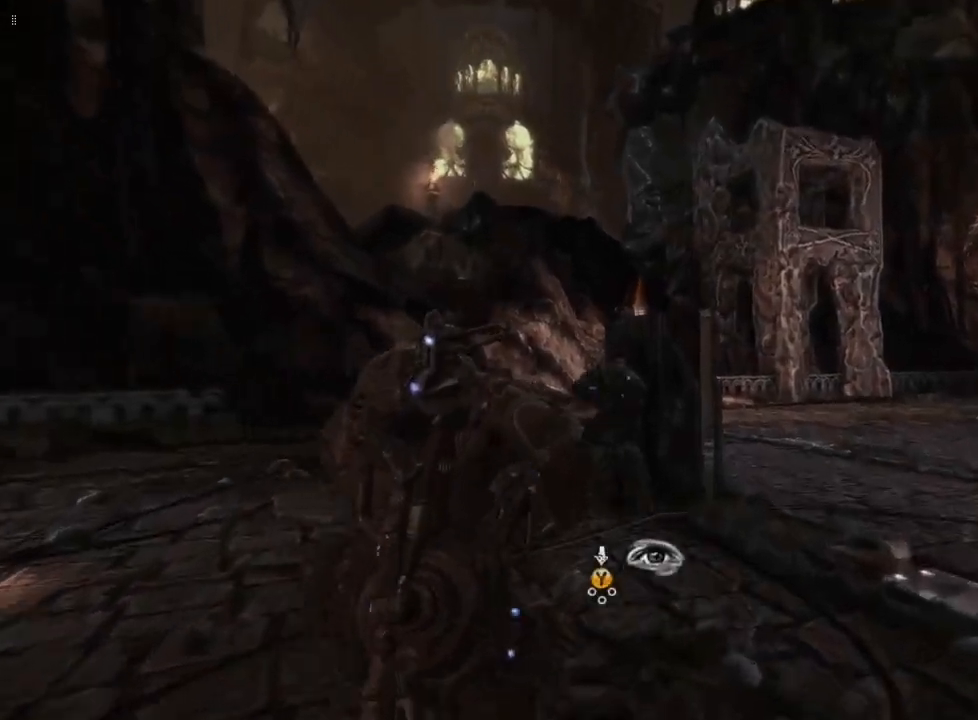
{"buttons": ["Y"], "left_stick": "up-right", "right_stick": "center", "events": []}
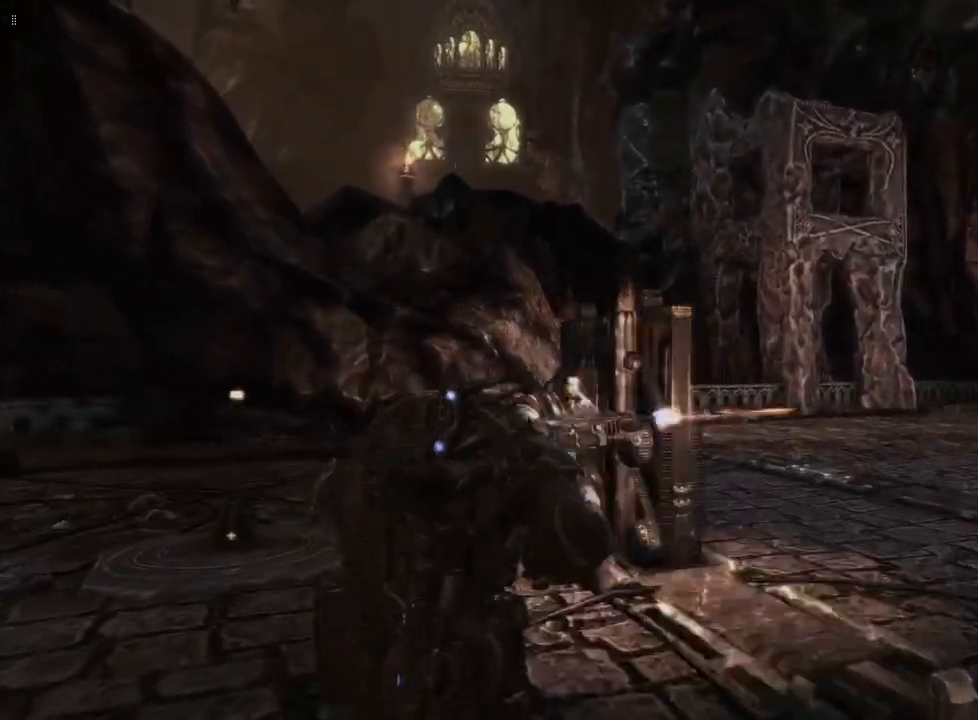
{"buttons": ["Y"], "left_stick": "right", "right_stick": "center", "events": [[333, "left_stick", "right"]]}
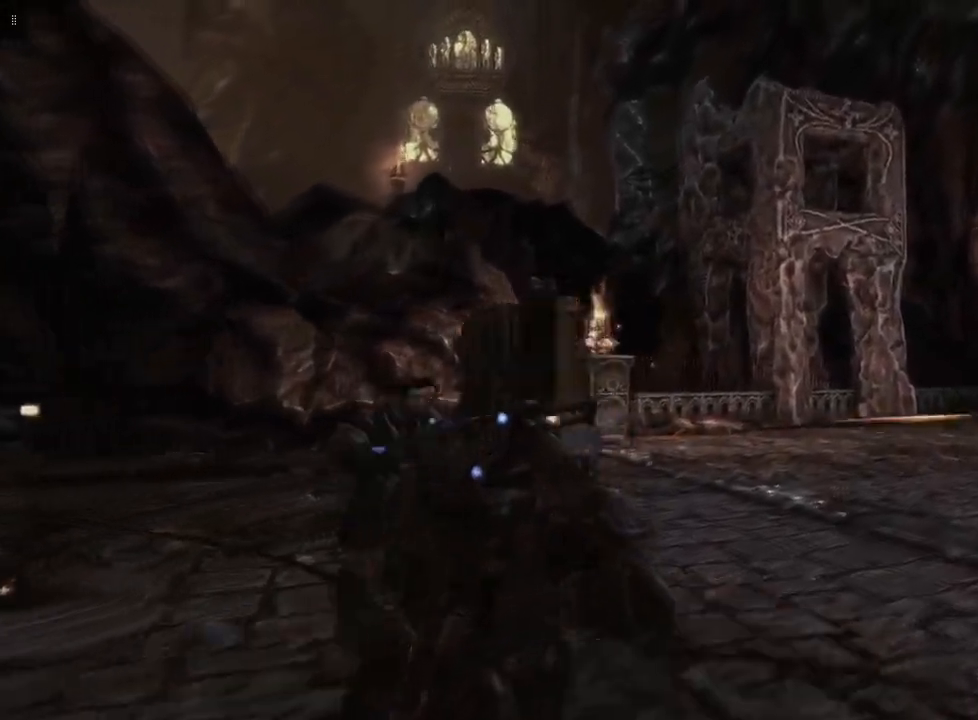
{"buttons": ["Y"], "left_stick": "center", "right_stick": "center", "events": [[133, "left_stick", "center"]]}
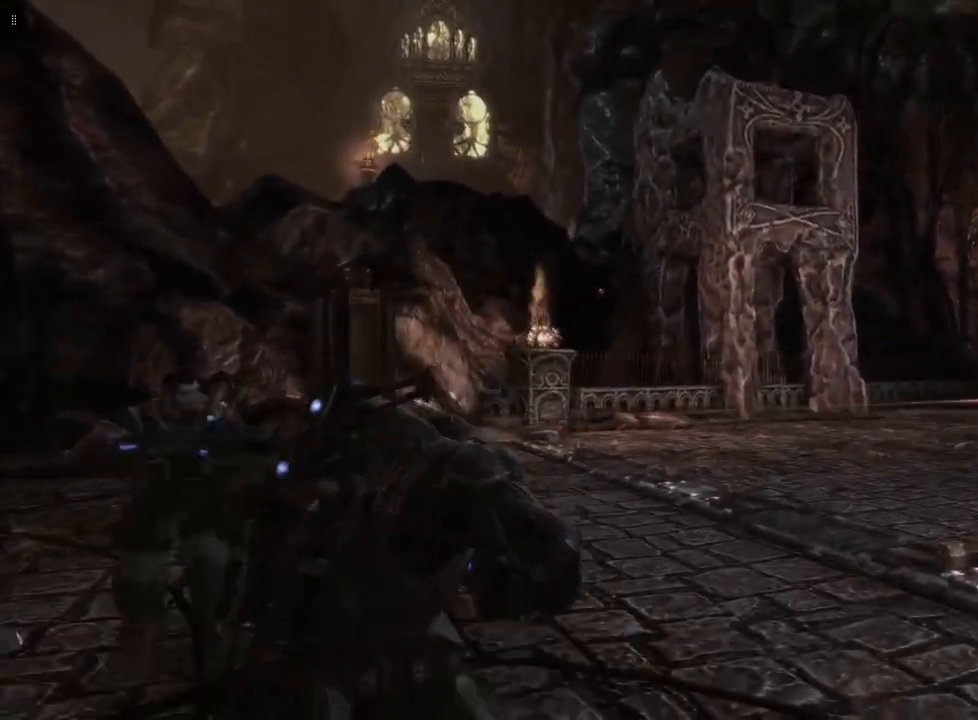
{"buttons": [], "left_stick": "left", "right_stick": "right", "events": [[50, "Y", "up"], [150, "left_stick", "left"], [283, "right_stick", "right"]]}
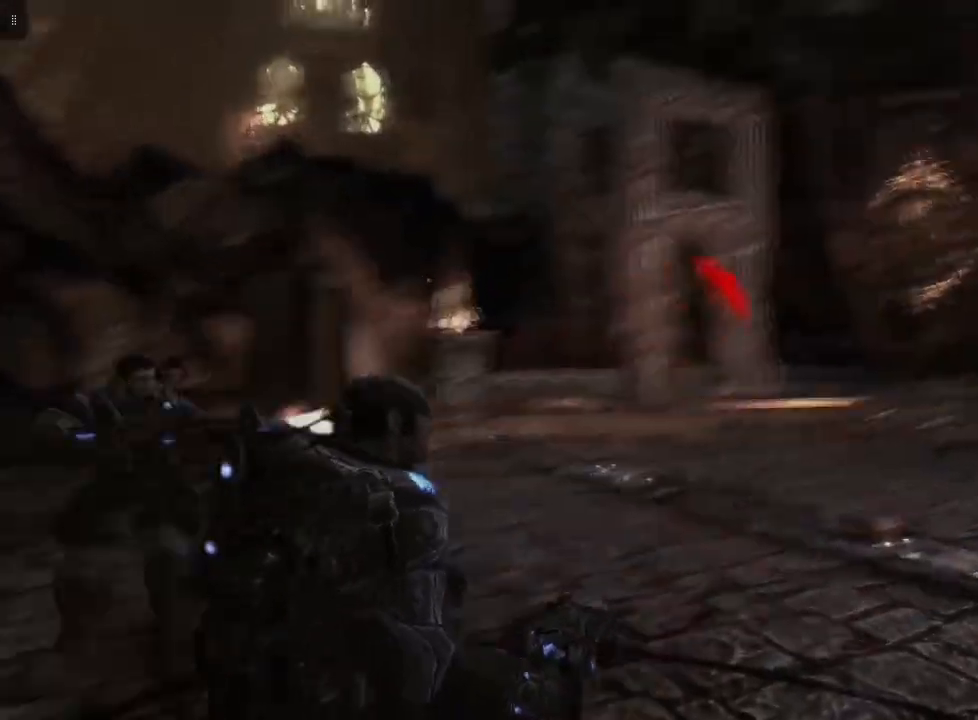
{"buttons": ["Y"], "left_stick": "down-left", "right_stick": "center", "events": [[33, "left_stick", "down-left"], [150, "right_stick", "center"], [317, "Y", "down"]]}
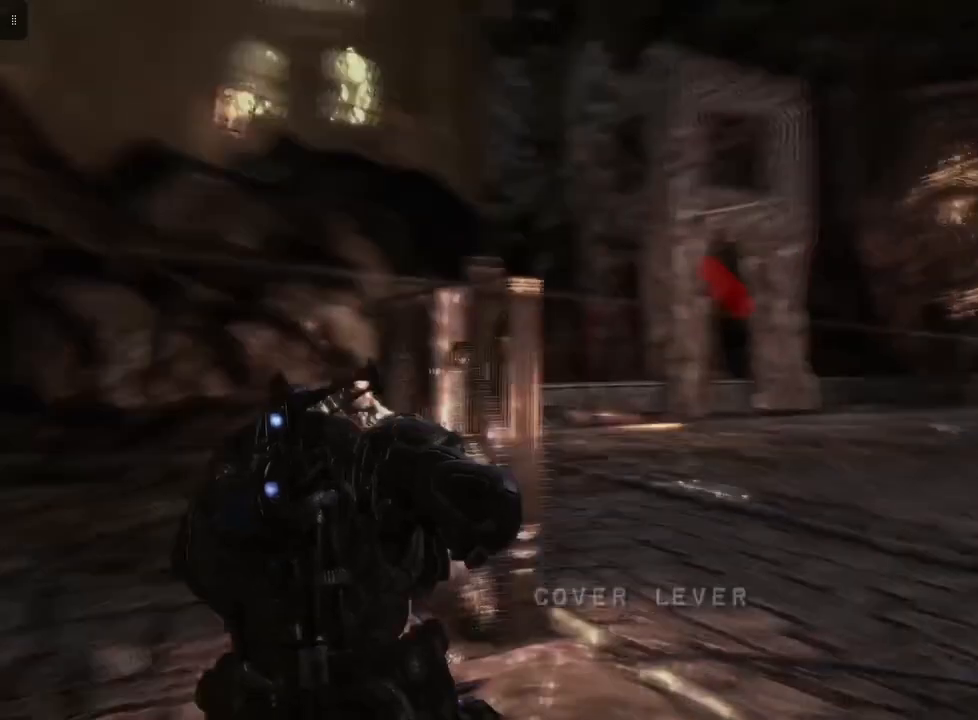
{"buttons": ["Y"], "left_stick": "up-left", "right_stick": "center", "events": [[333, "left_stick", "left"], [433, "left_stick", "up-left"]]}
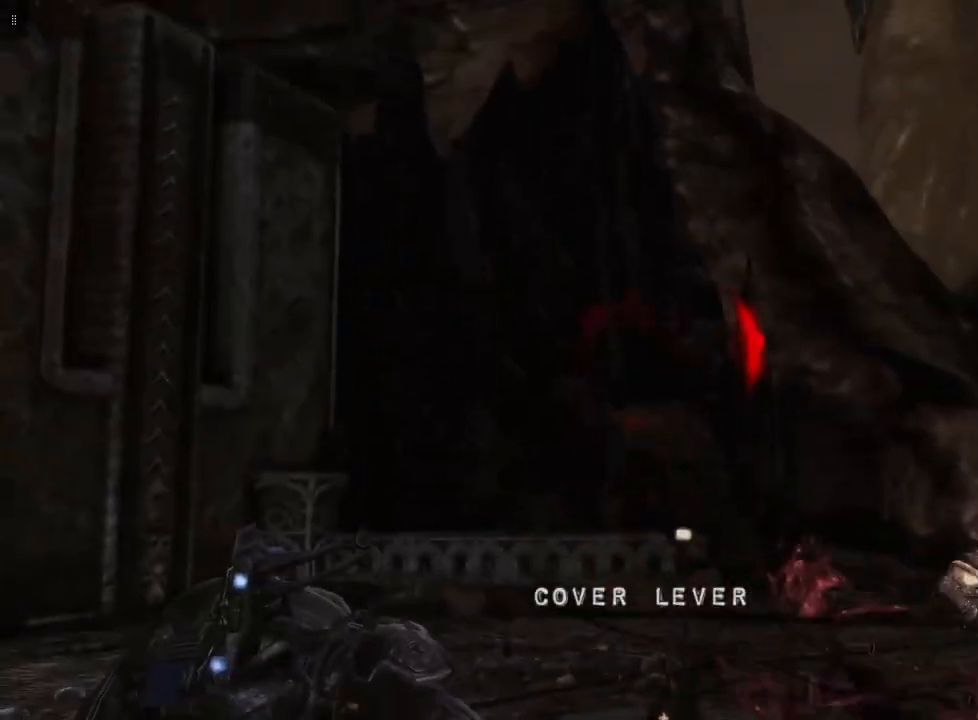
{"buttons": ["Y"], "left_stick": "up", "right_stick": "center", "events": [[67, "left_stick", "up"]]}
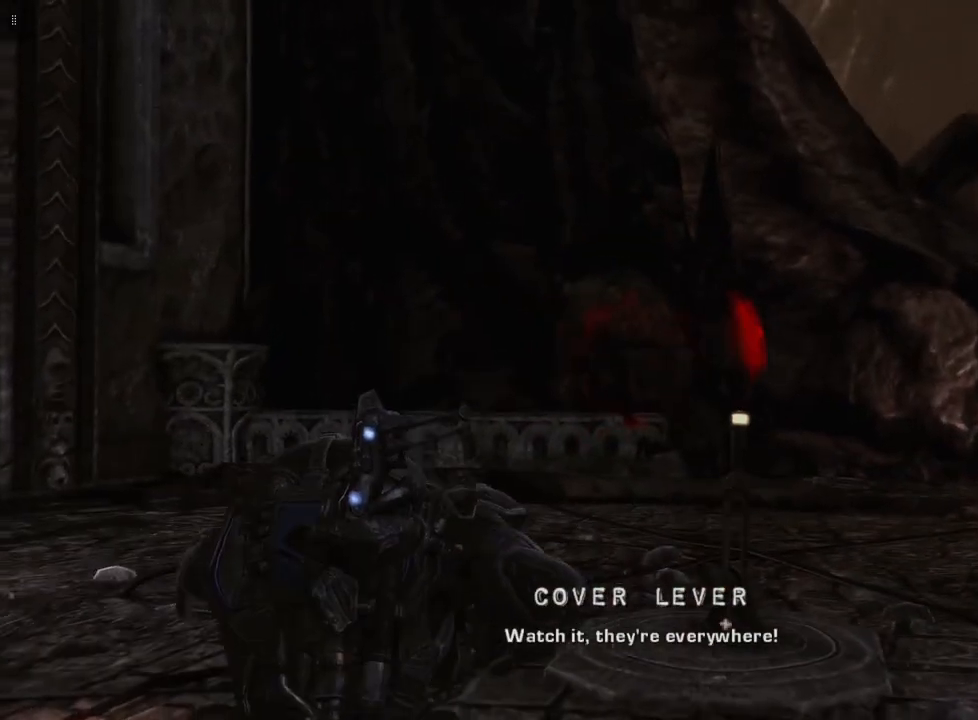
{"buttons": ["Y"], "left_stick": "up", "right_stick": "center", "events": []}
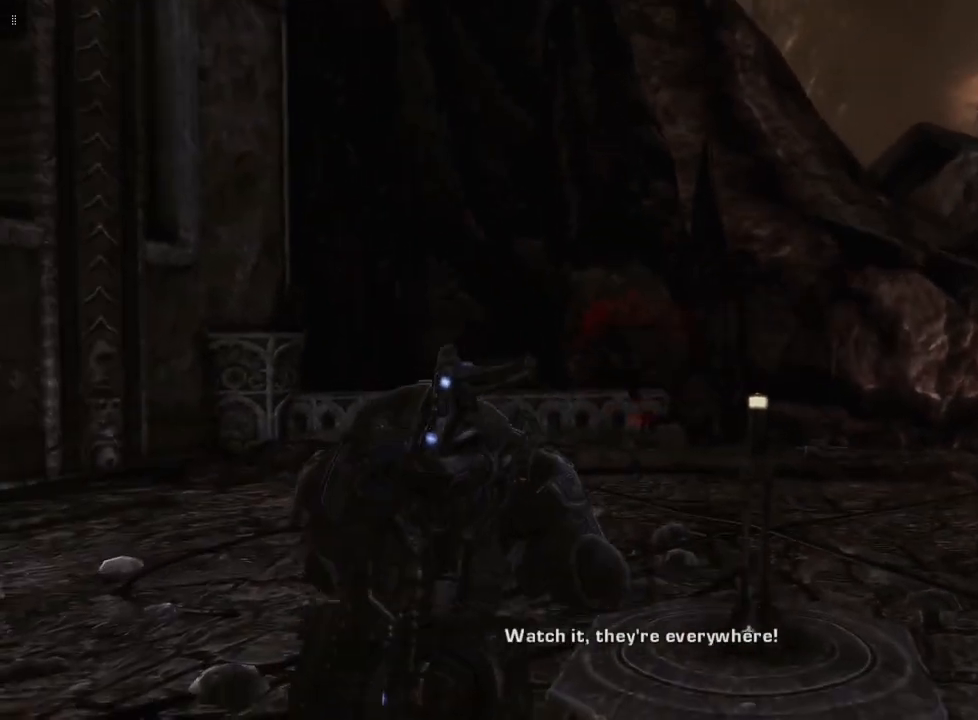
{"buttons": [], "left_stick": "up", "right_stick": "down-right", "events": [[133, "Y", "up"], [383, "right_stick", "down-right"]]}
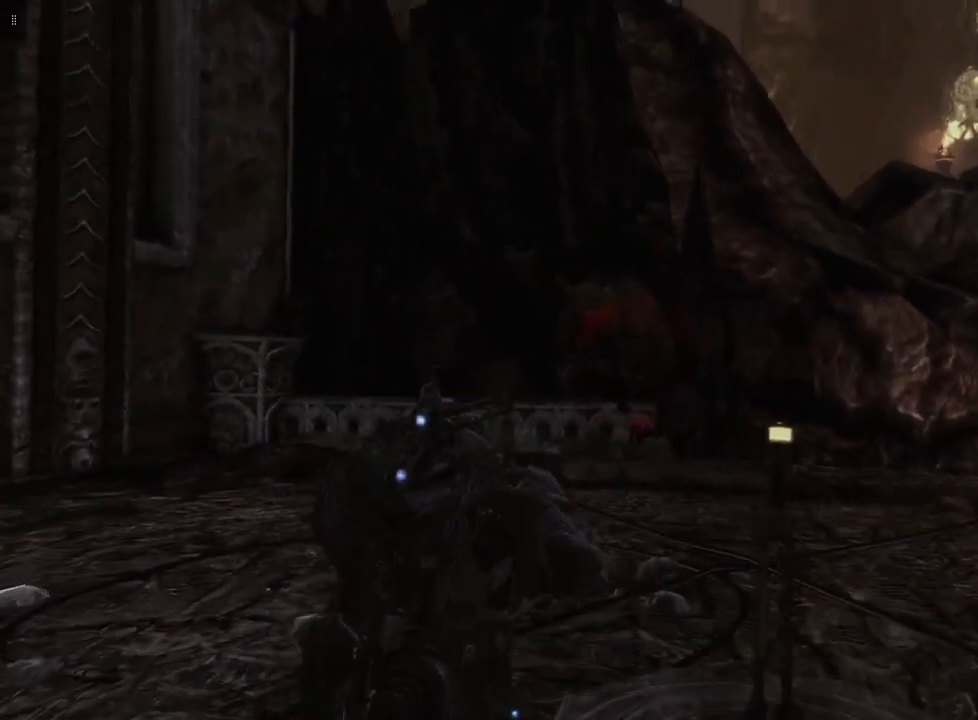
{"buttons": ["X"], "left_stick": "center", "right_stick": "center", "events": [[117, "right_stick", "right"], [133, "left_stick", "up-right"], [300, "right_stick", "center"], [367, "left_stick", "center"], [483, "X", "down"]]}
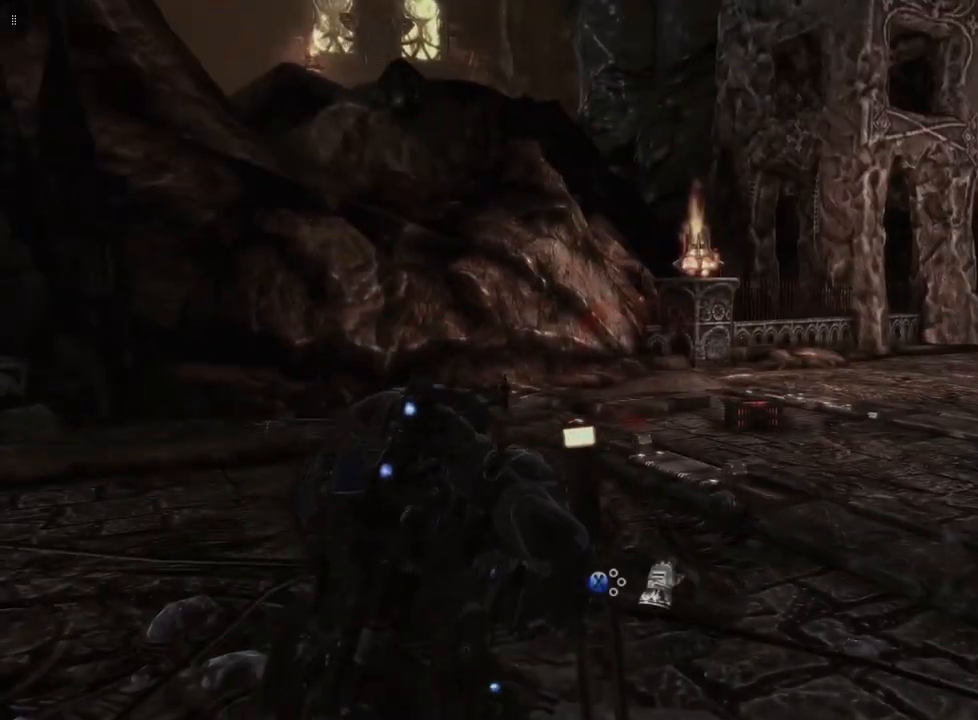
{"buttons": [], "left_stick": "center", "right_stick": "center", "events": [[133, "X", "up"]]}
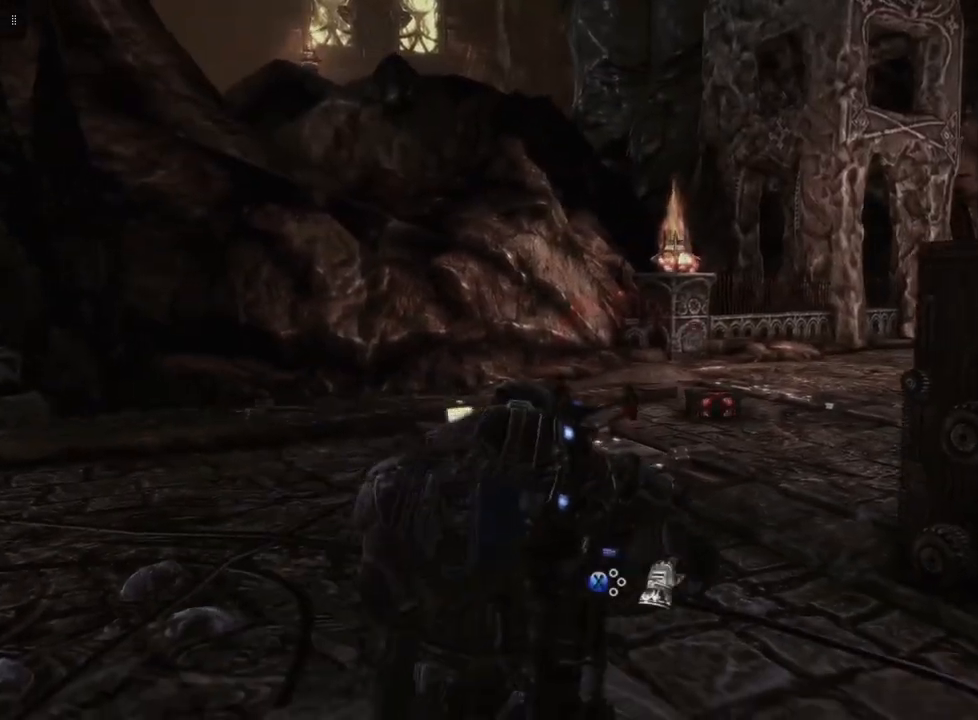
{"buttons": [], "left_stick": "center", "right_stick": "center", "events": [[100, "right_stick", "right"], [383, "right_stick", "center"]]}
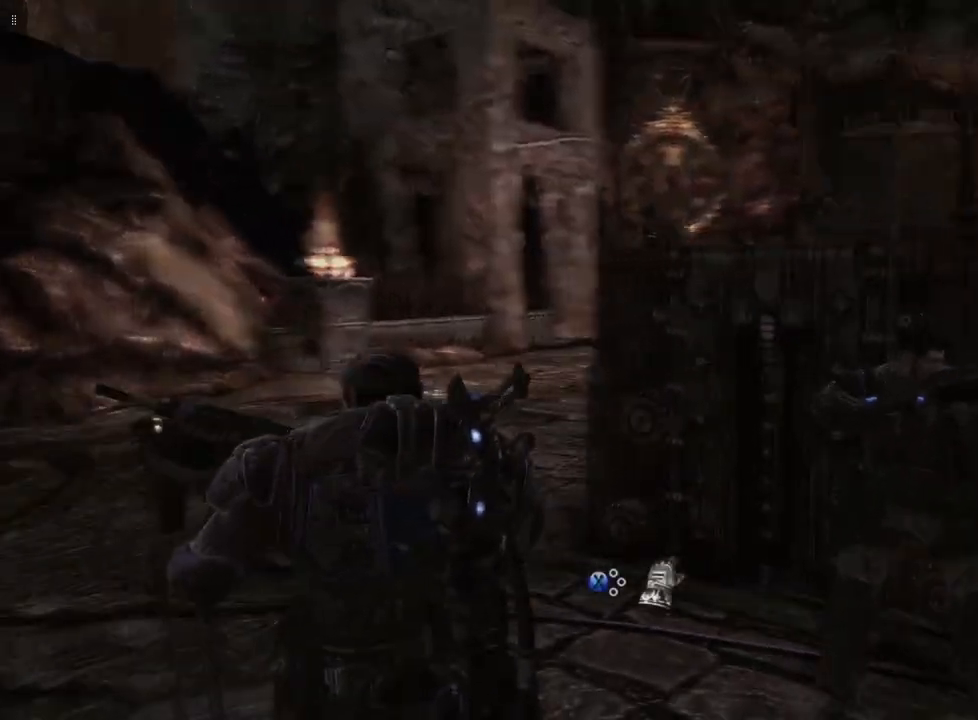
{"buttons": [], "left_stick": "center", "right_stick": "center", "events": []}
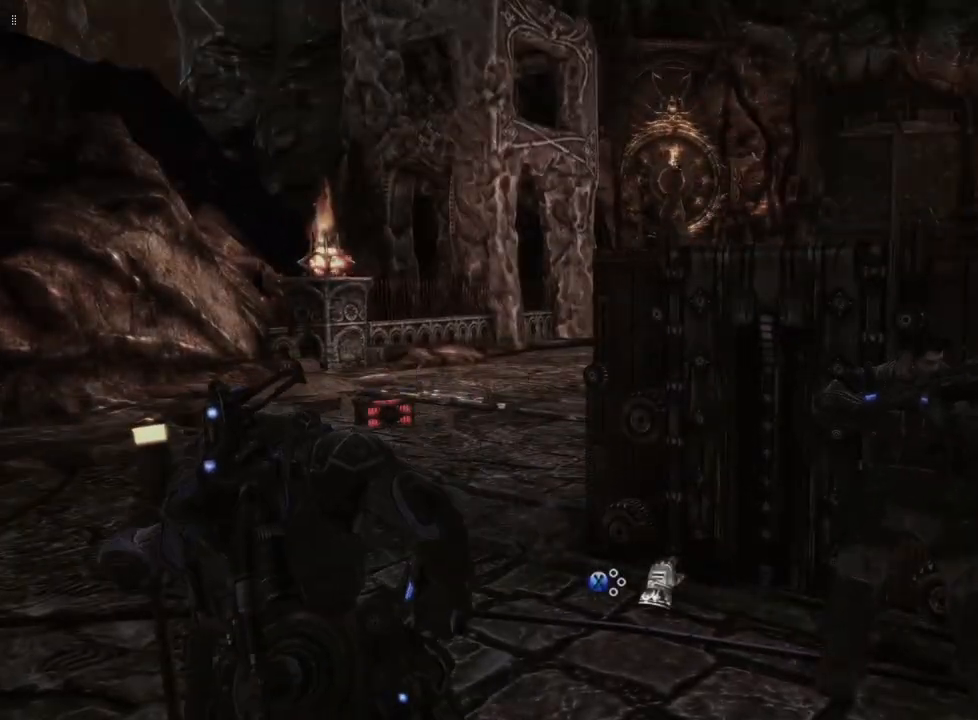
{"buttons": [], "left_stick": "center", "right_stick": "center", "events": []}
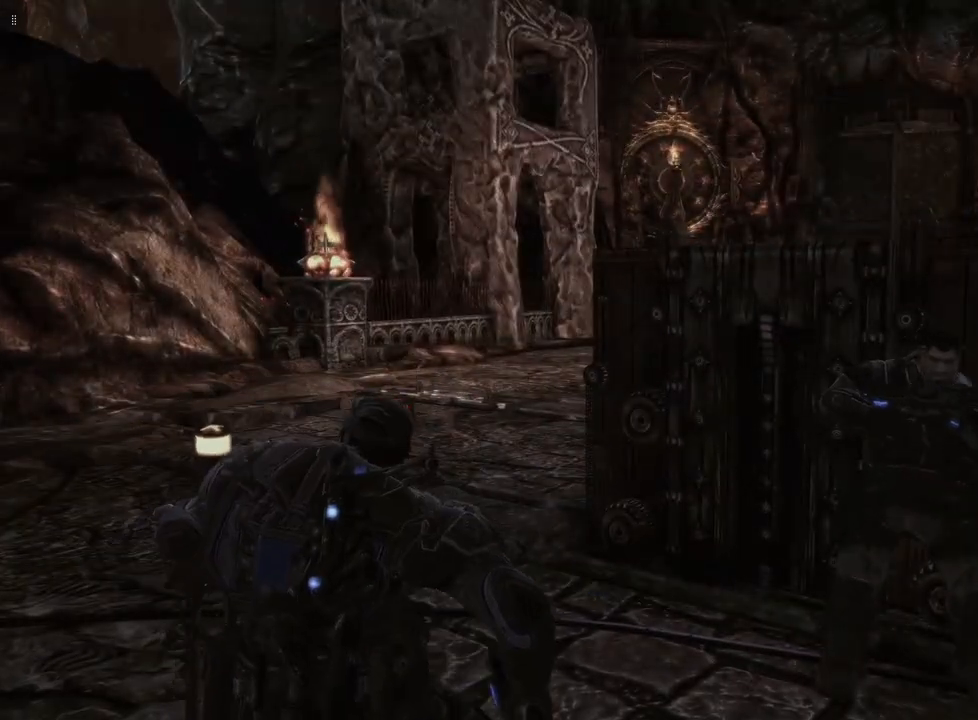
{"buttons": [], "left_stick": "center", "right_stick": "center", "events": []}
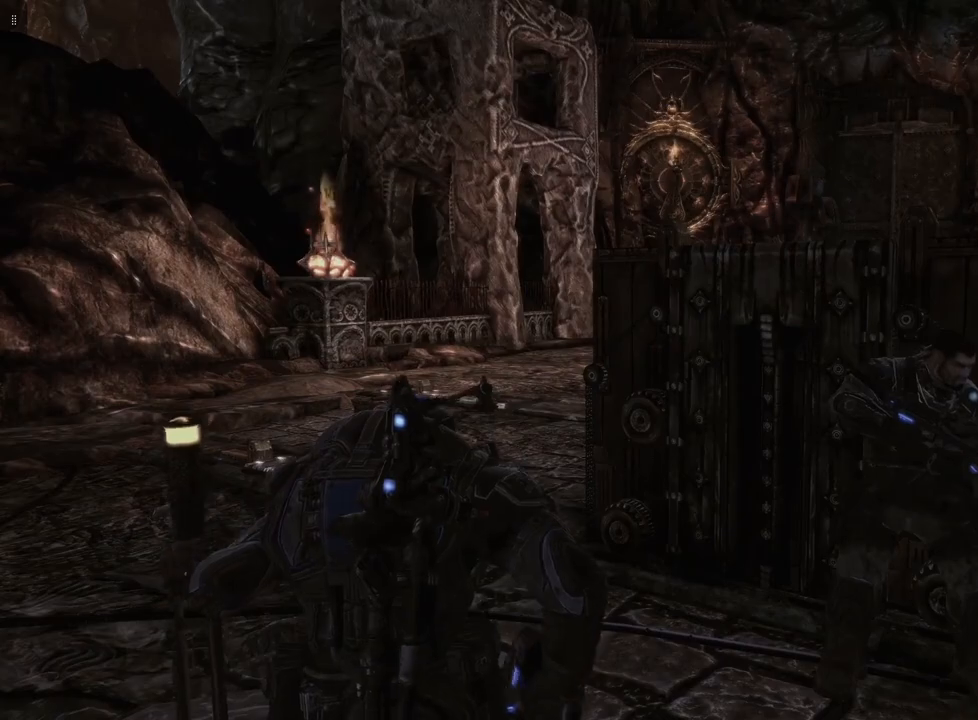
{"buttons": [], "left_stick": "left", "right_stick": "left", "events": [[50, "right_stick", "left"], [83, "left_stick", "down-left"], [467, "left_stick", "left"]]}
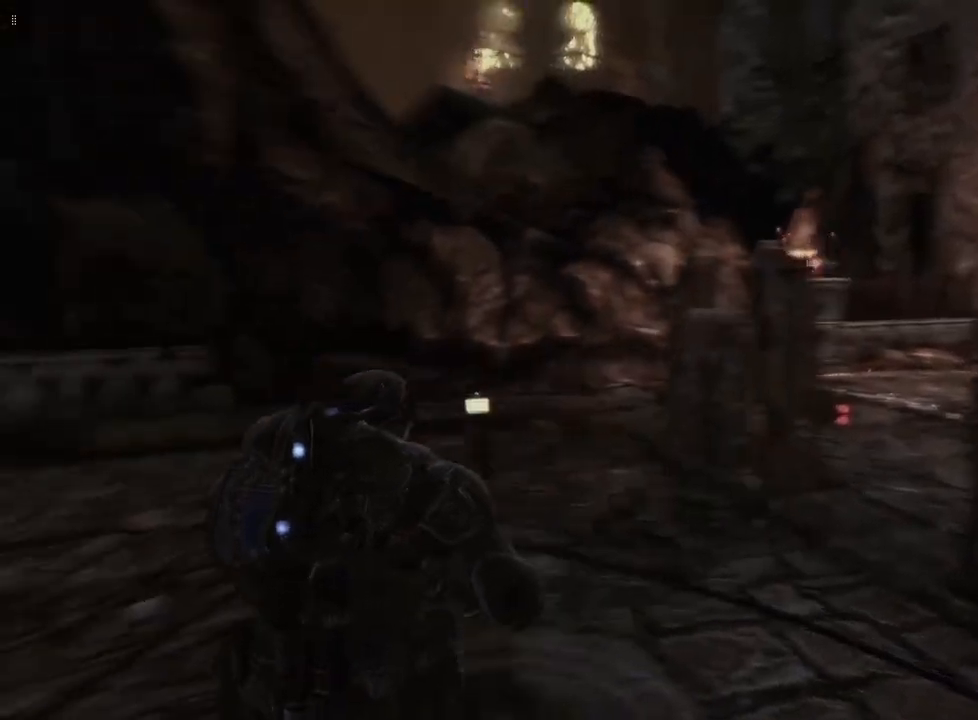
{"buttons": [], "left_stick": "right", "right_stick": "center", "events": [[117, "left_stick", "center"], [283, "right_stick", "center"], [383, "left_stick", "right"]]}
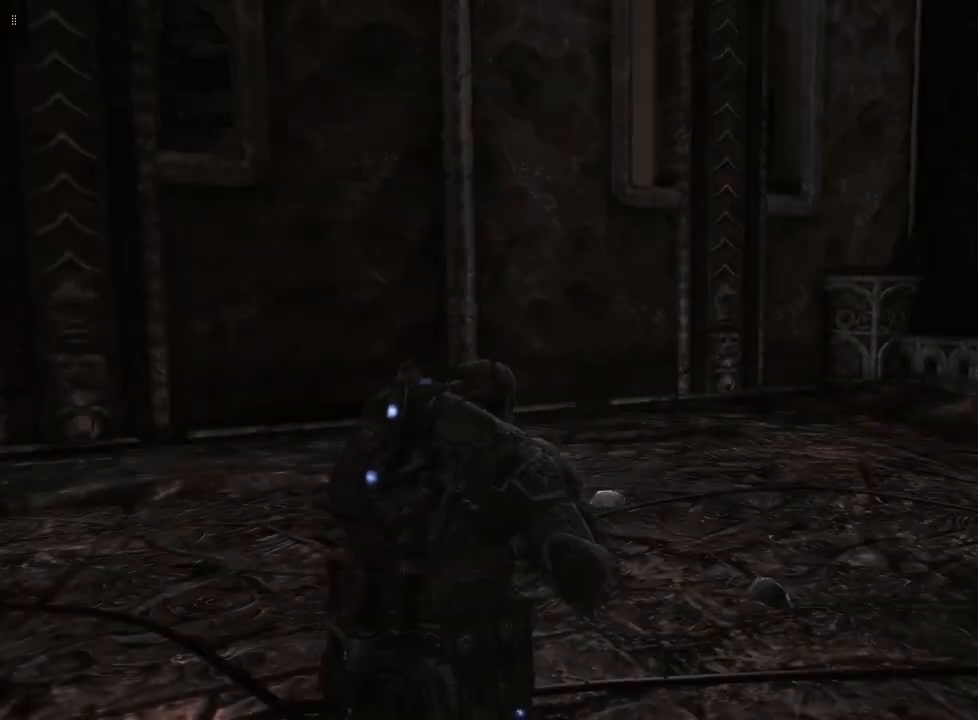
{"buttons": [], "left_stick": "right", "right_stick": "right", "events": [[317, "right_stick", "right"]]}
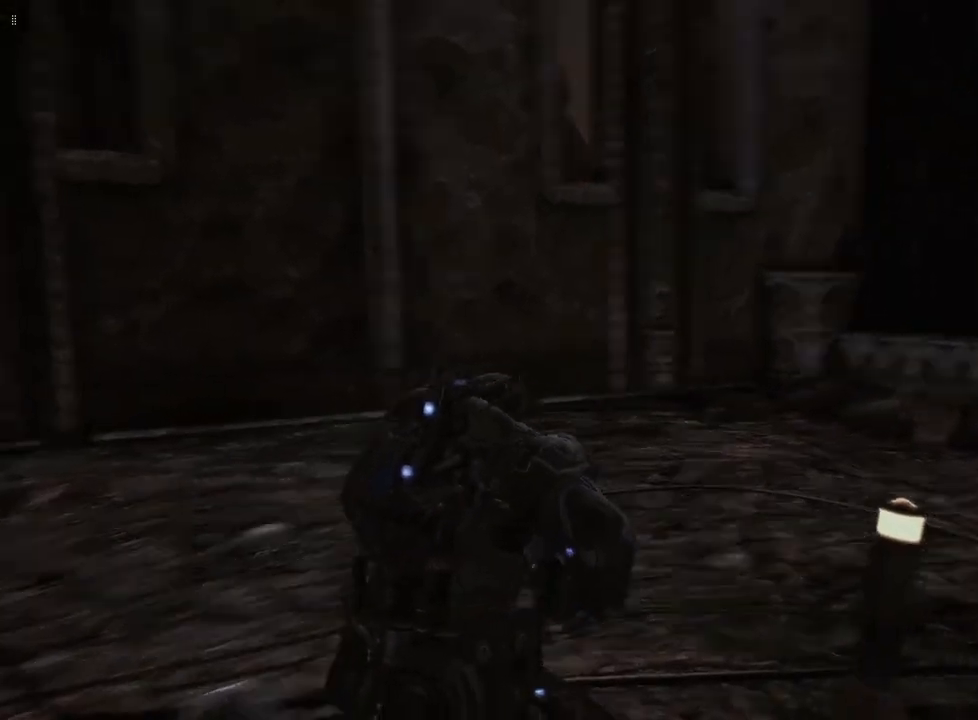
{"buttons": [], "left_stick": "center", "right_stick": "center", "events": [[300, "left_stick", "center"], [467, "right_stick", "center"]]}
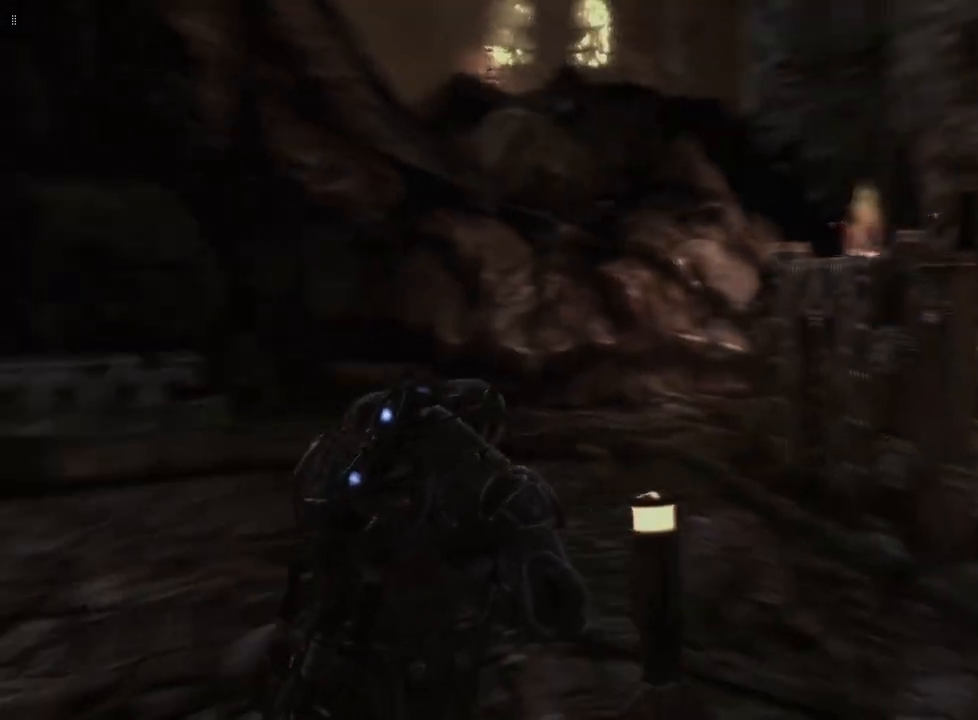
{"buttons": [], "left_stick": "up", "right_stick": "right", "events": [[83, "left_stick", "up-right"], [83, "right_stick", "right"], [250, "left_stick", "up"], [283, "right_stick", "center"], [417, "right_stick", "right"]]}
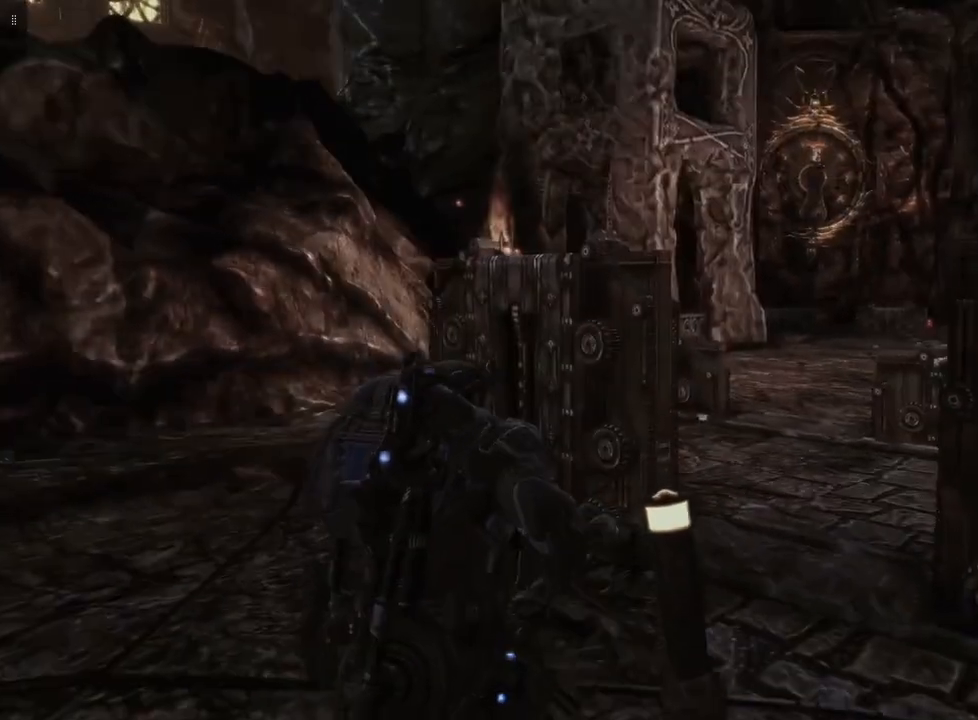
{"buttons": [], "left_stick": "center", "right_stick": "center", "events": [[167, "right_stick", "center"], [250, "right_stick", "right"], [283, "left_stick", "center"], [500, "right_stick", "center"]]}
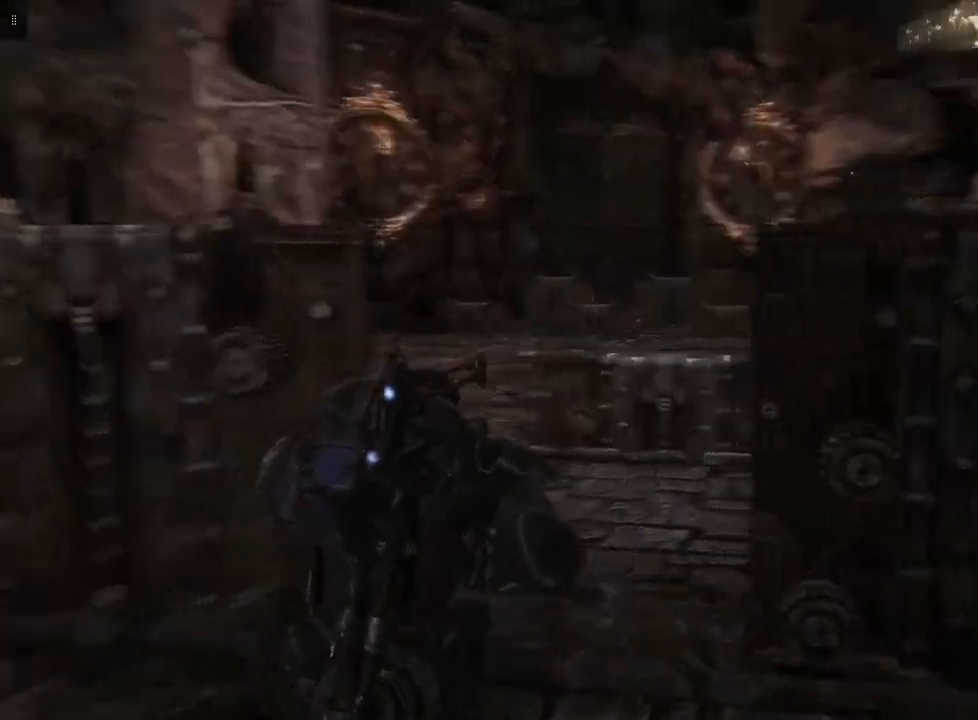
{"buttons": [], "left_stick": "up-right", "right_stick": "center", "events": [[200, "left_stick", "right"], [500, "left_stick", "up-right"]]}
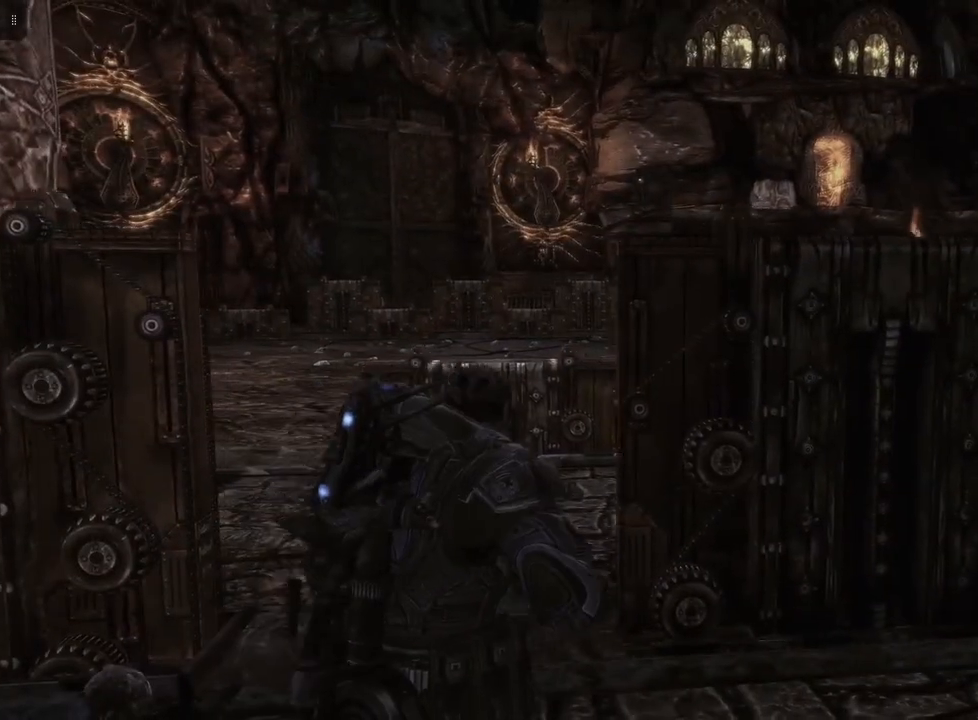
{"buttons": [], "left_stick": "up", "right_stick": "center", "events": [[233, "left_stick", "up"], [250, "A", "down"], [400, "A", "up"]]}
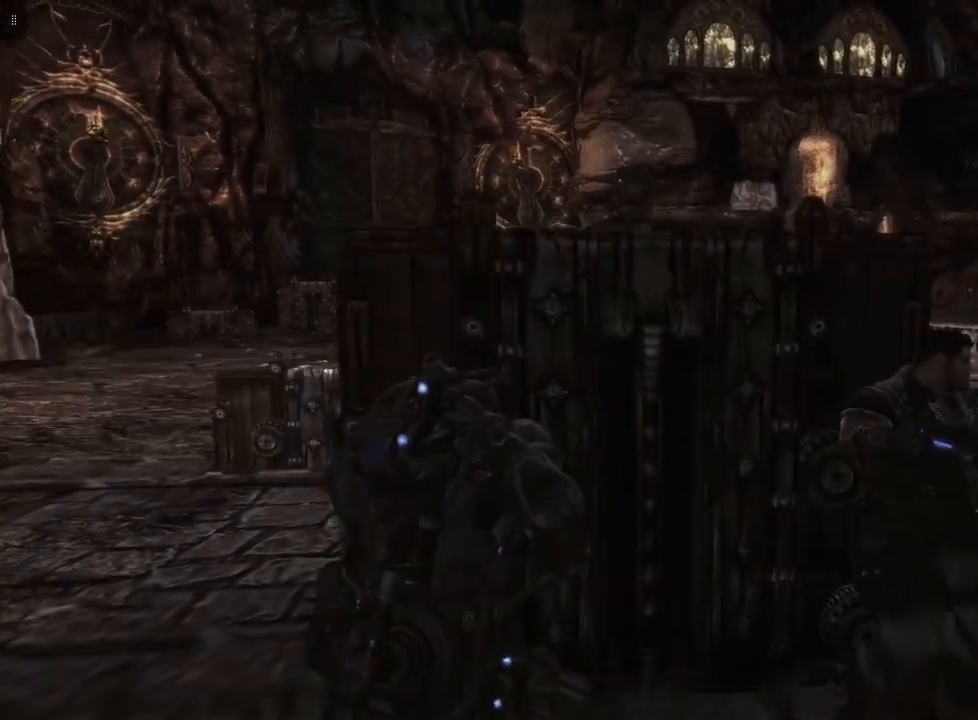
{"buttons": [], "left_stick": "left", "right_stick": "center", "events": [[33, "left_stick", "center"], [467, "left_stick", "left"]]}
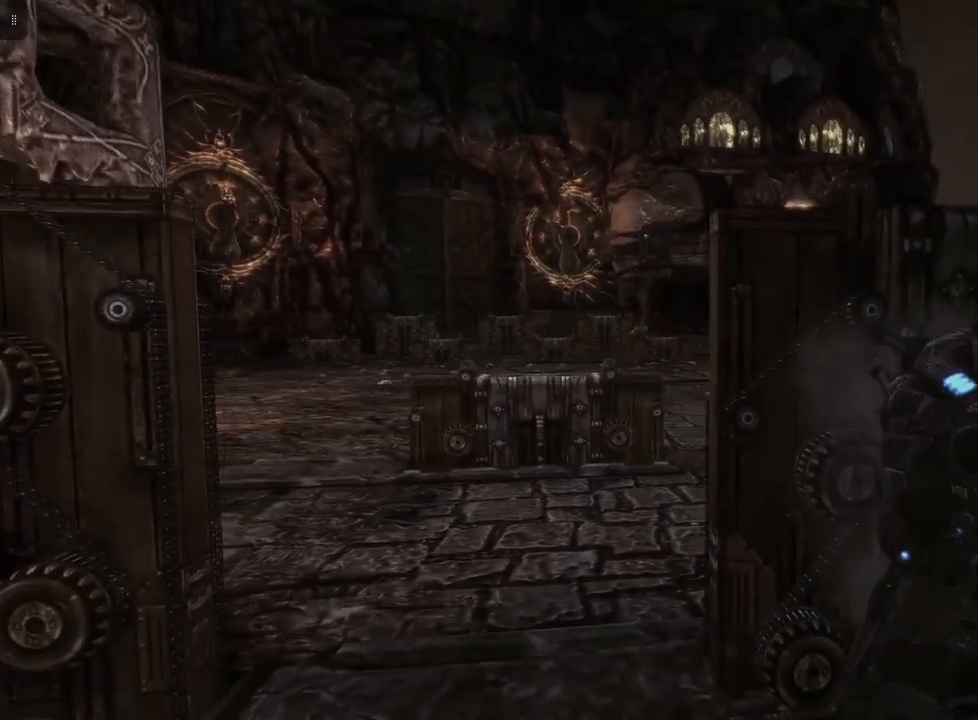
{"buttons": [], "left_stick": "left", "right_stick": "center", "events": []}
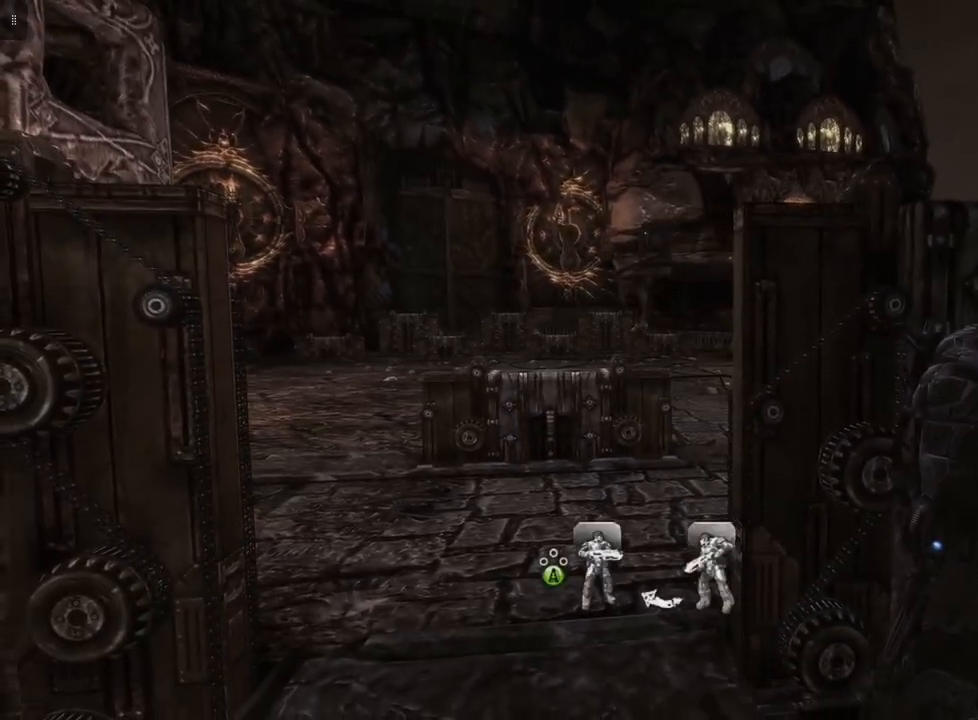
{"buttons": [], "left_stick": "left", "right_stick": "center", "events": []}
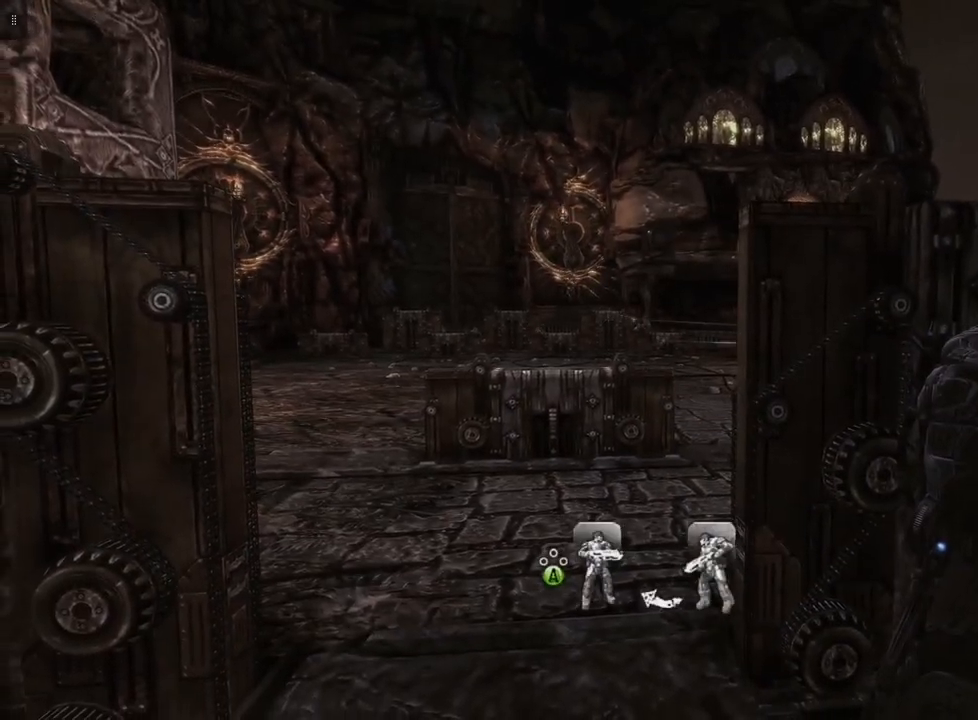
{"buttons": [], "left_stick": "center", "right_stick": "center", "events": [[317, "left_stick", "center"]]}
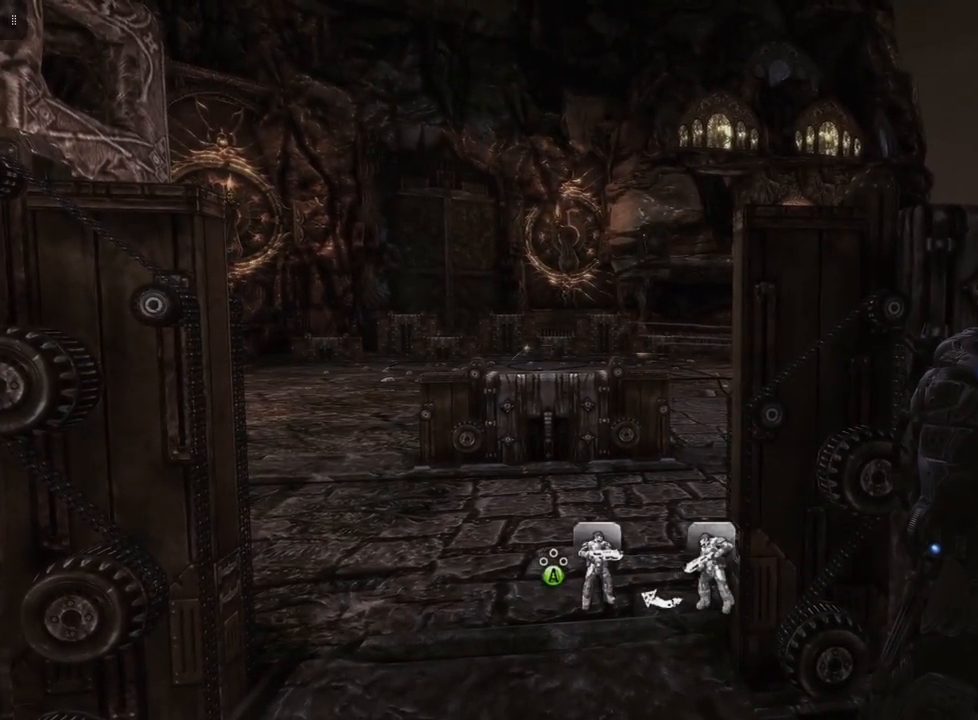
{"buttons": [], "left_stick": "center", "right_stick": "center", "events": []}